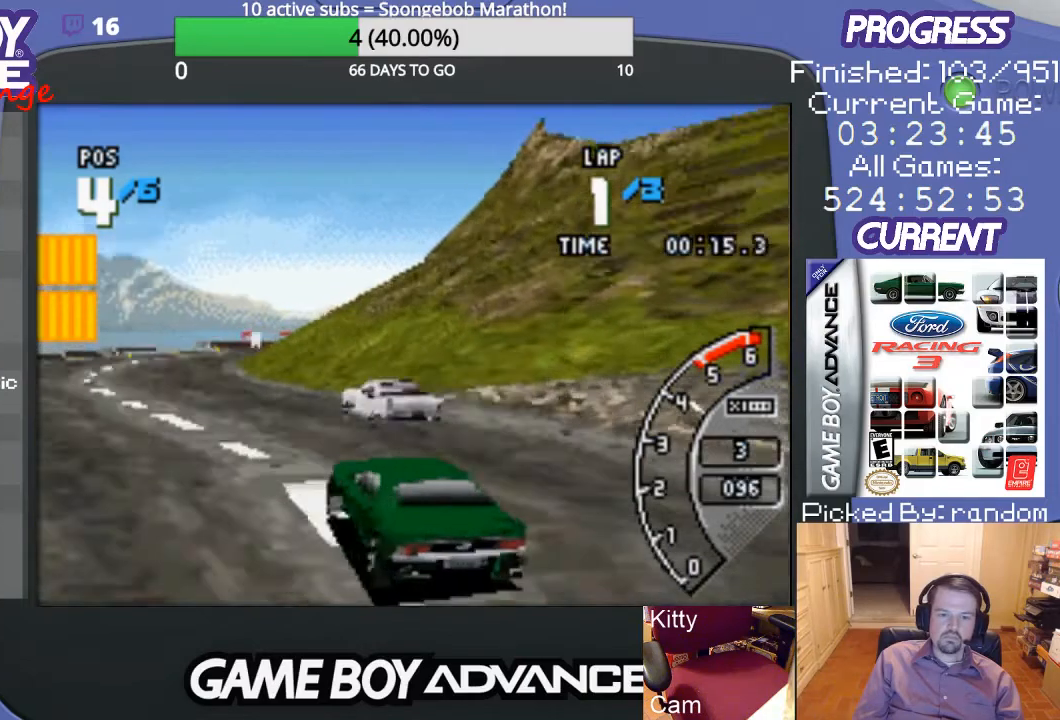
Gameplay with a controller (Nintendo layout); each line is a JSON object with the inputs held at the frame after it. "events" lists button and stick changes between this image and that frame as [ms after this image, input, new state], when the widget could be followed in between. Not read: L3 R3.
{"buttons": ["A", "DPAD_UP", "DPAD_RIGHT"], "events": [[133, "DPAD_LEFT", "up"], [300, "DPAD_RIGHT", "down"], [433, "DPAD_UP", "down"]]}
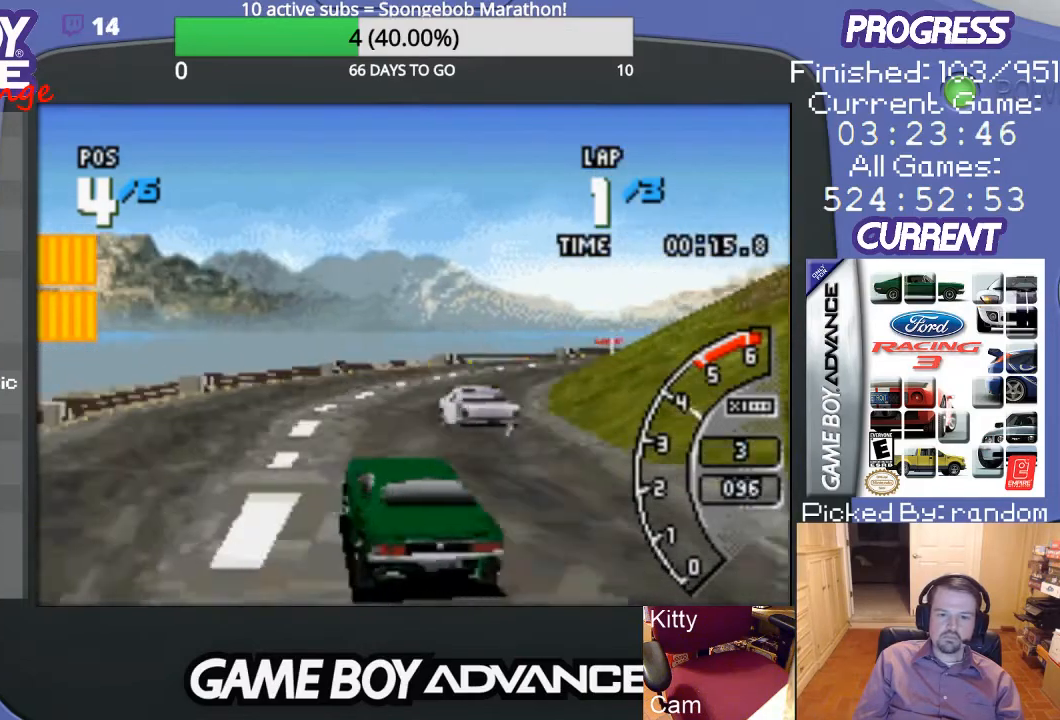
{"buttons": ["A", "DPAD_UP", "DPAD_RIGHT"], "events": []}
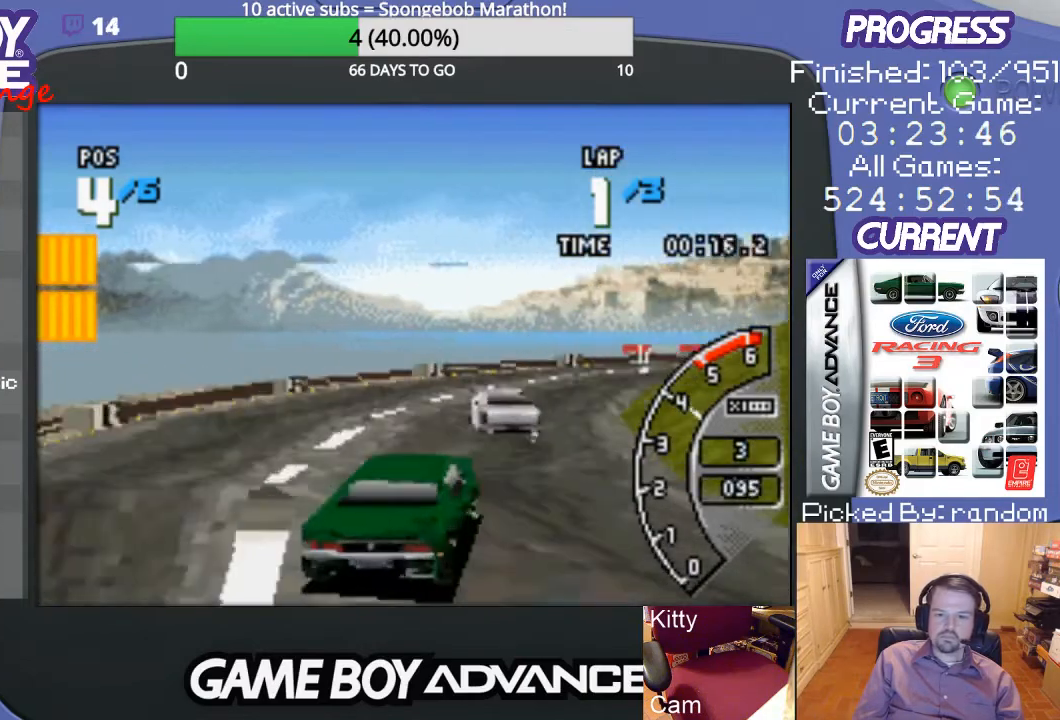
{"buttons": ["A"], "events": [[33, "DPAD_UP", "up"], [67, "DPAD_RIGHT", "up"], [267, "DPAD_LEFT", "down"], [500, "DPAD_LEFT", "up"]]}
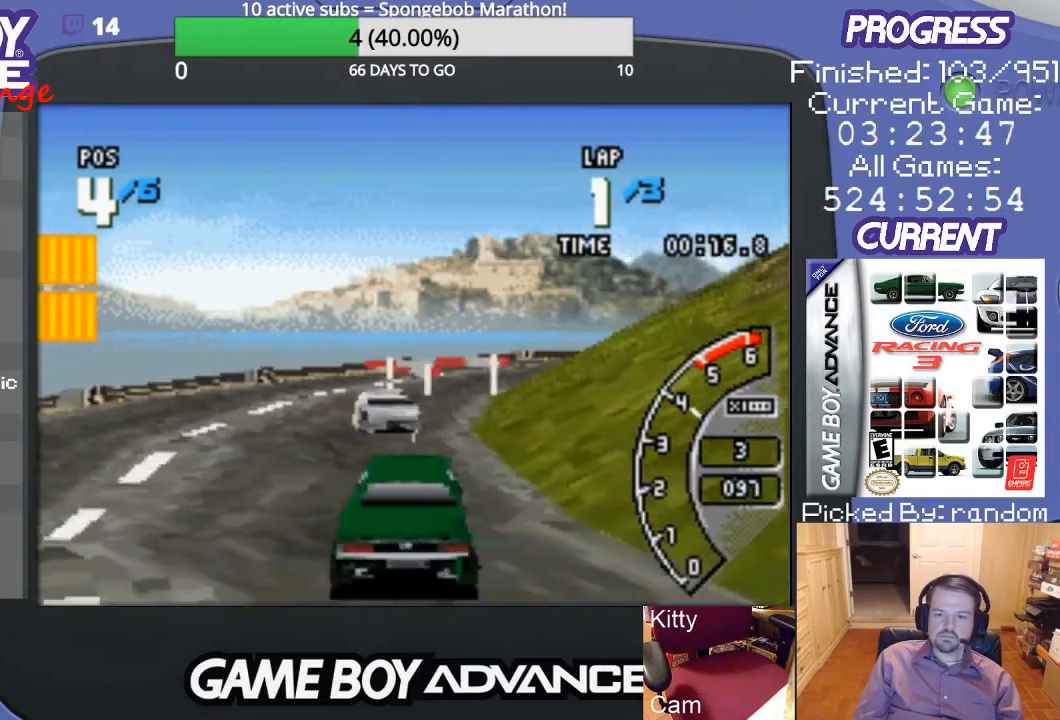
{"buttons": ["A"], "events": [[167, "DPAD_RIGHT", "down"], [400, "DPAD_RIGHT", "up"]]}
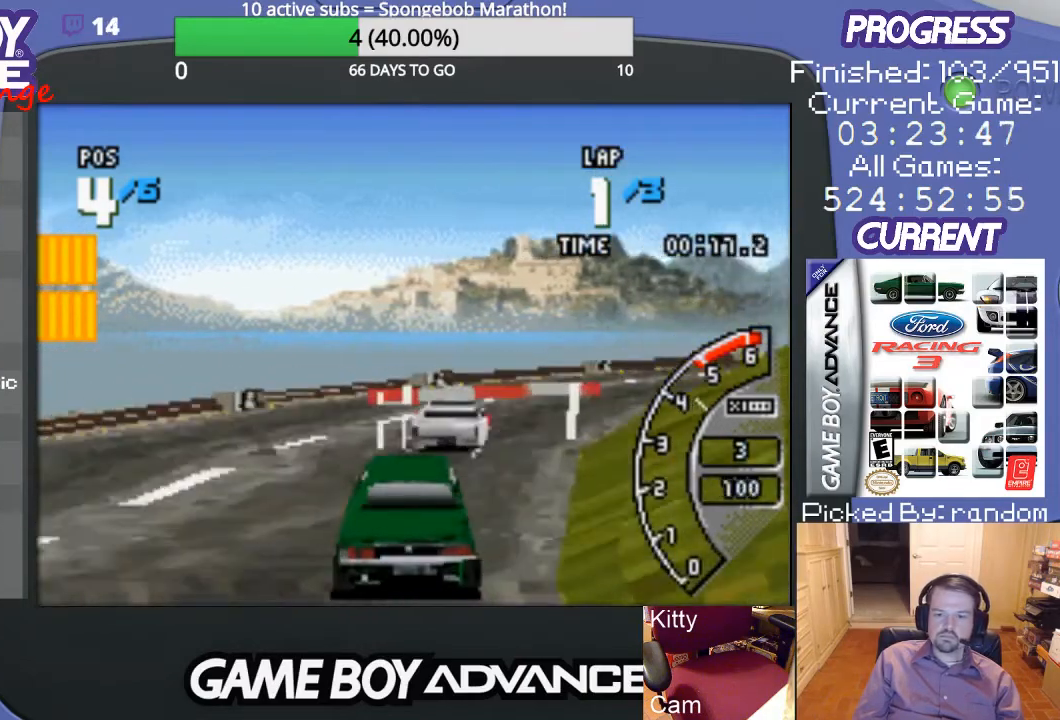
{"buttons": ["DPAD_RIGHT"], "events": [[33, "DPAD_RIGHT", "down"], [100, "A", "up"]]}
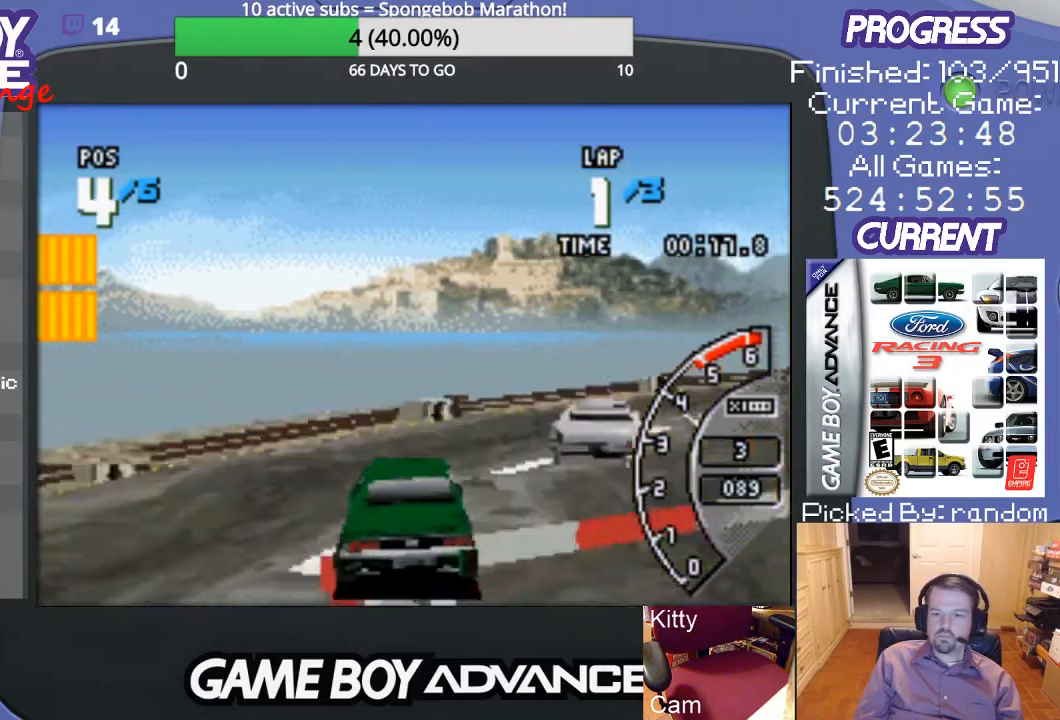
{"buttons": ["A", "DPAD_RIGHT"], "events": [[33, "A", "down"]]}
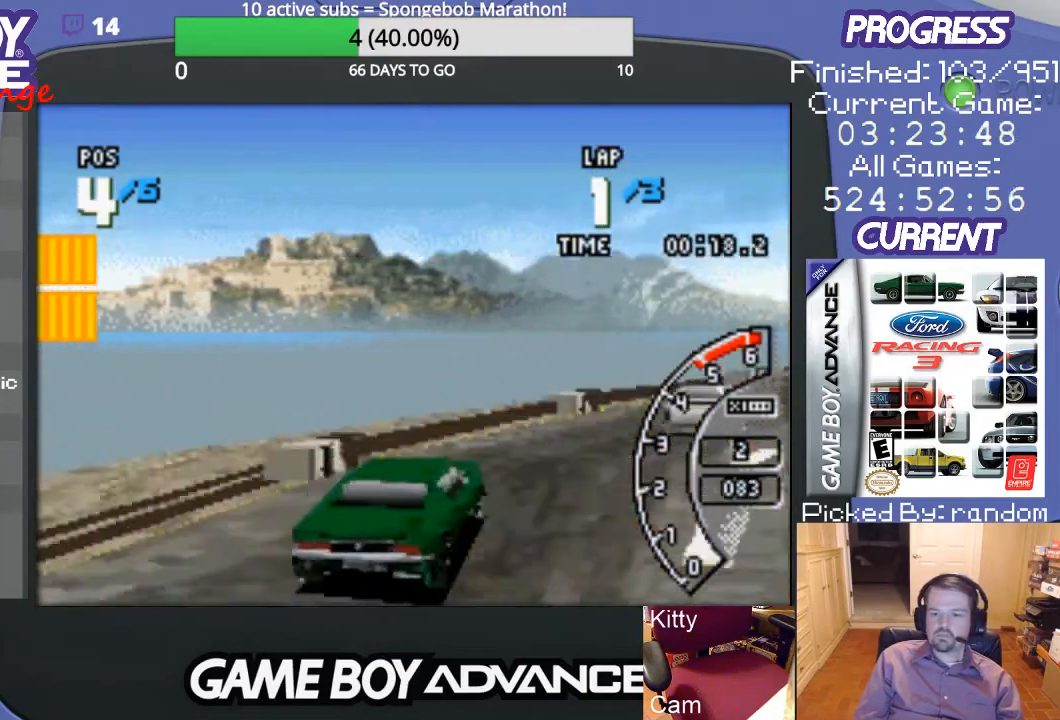
{"buttons": ["A"], "events": [[367, "DPAD_RIGHT", "up"]]}
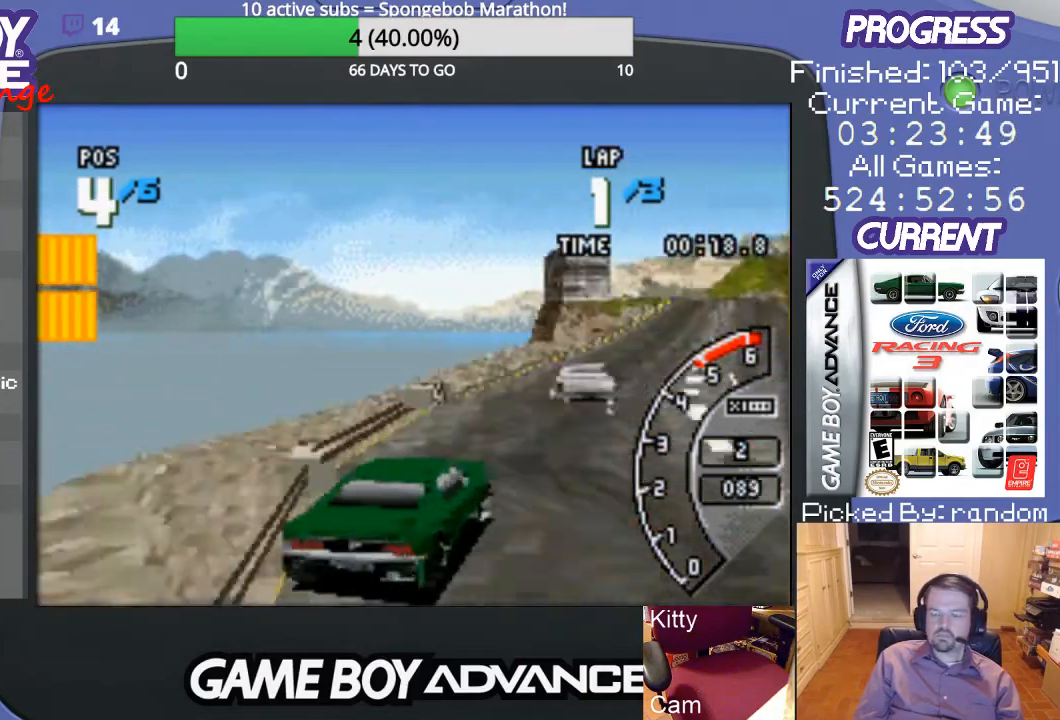
{"buttons": ["A", "DPAD_RIGHT"], "events": [[133, "DPAD_LEFT", "down"], [300, "DPAD_LEFT", "up"], [433, "DPAD_RIGHT", "down"]]}
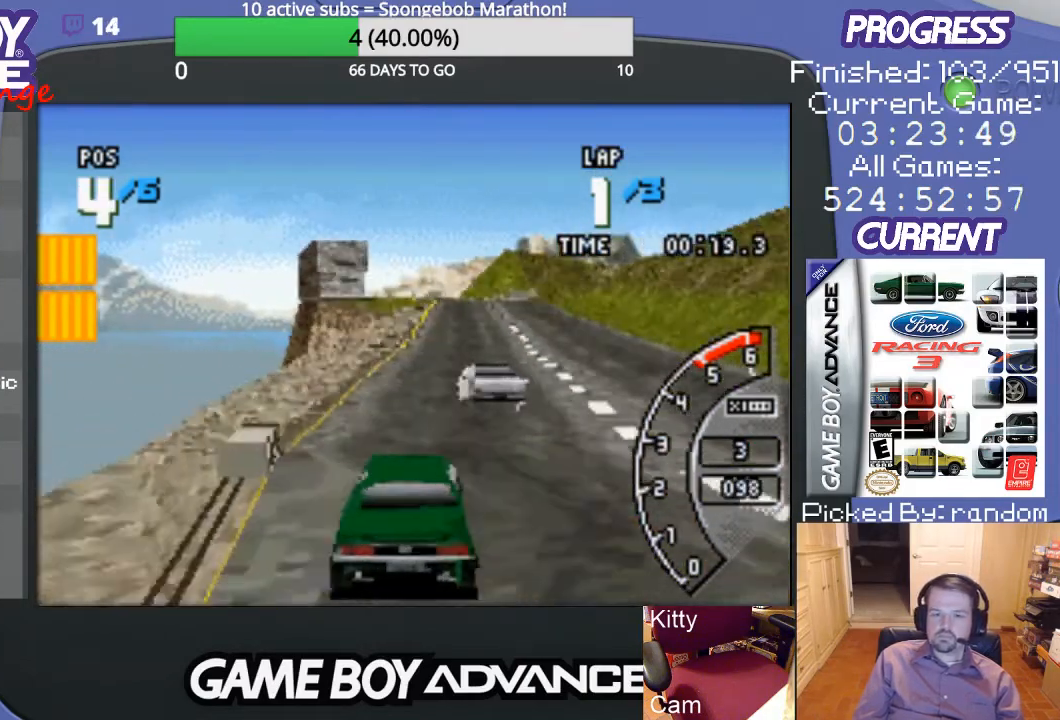
{"buttons": ["A"], "events": [[133, "DPAD_RIGHT", "up"]]}
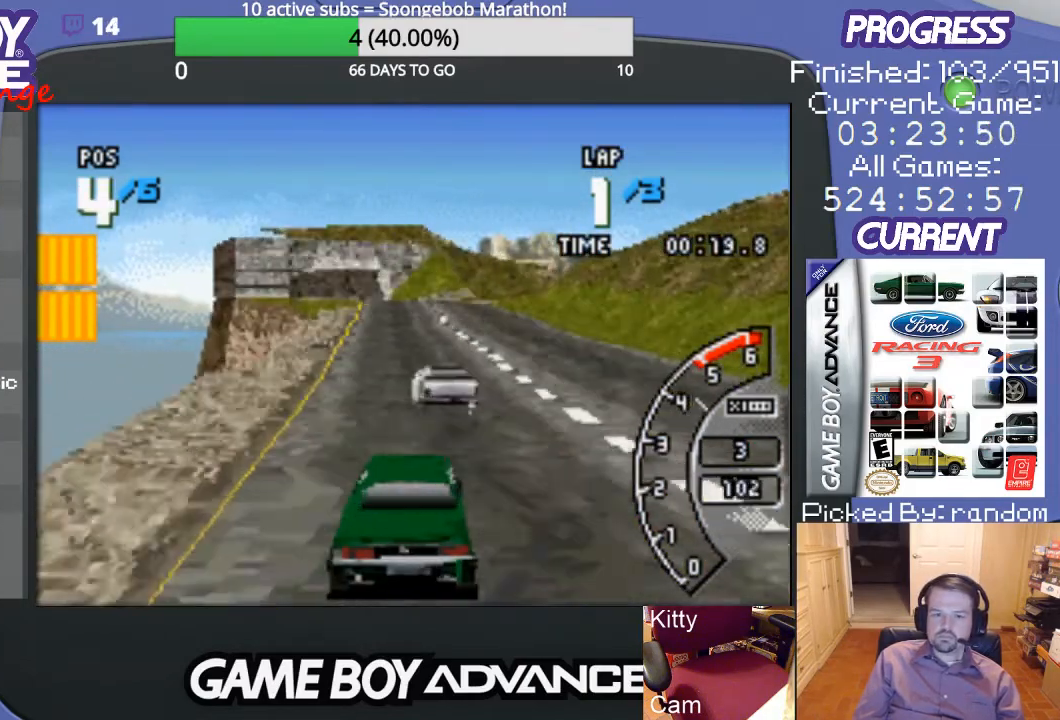
{"buttons": ["A"], "events": [[233, "DPAD_LEFT", "down"], [367, "DPAD_LEFT", "up"]]}
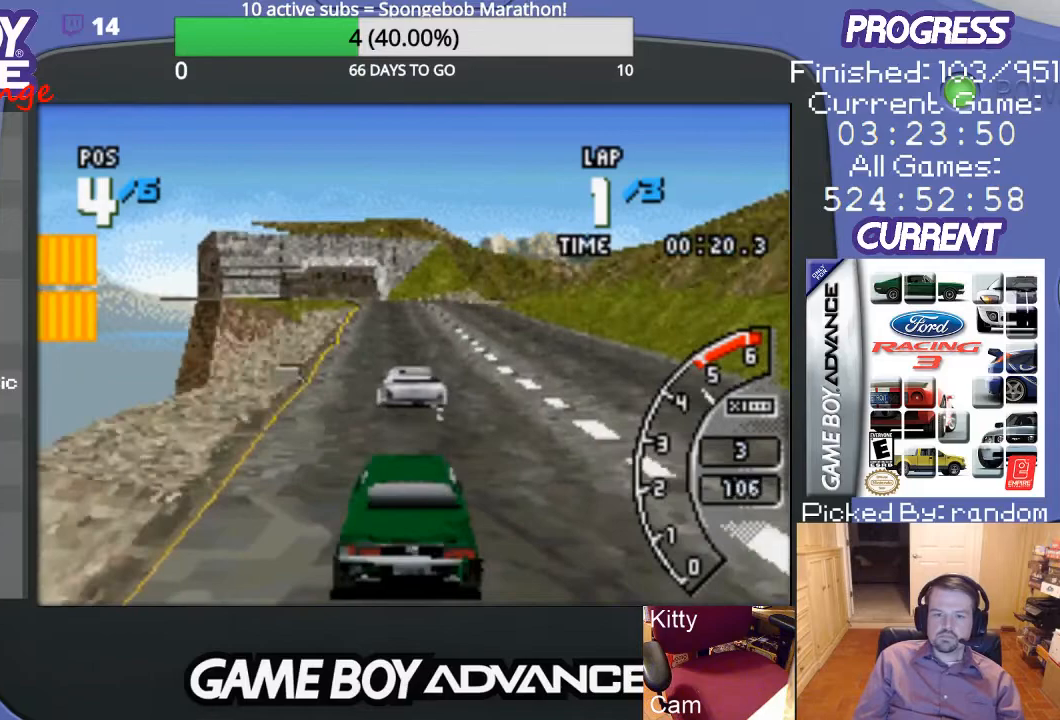
{"buttons": ["A"], "events": []}
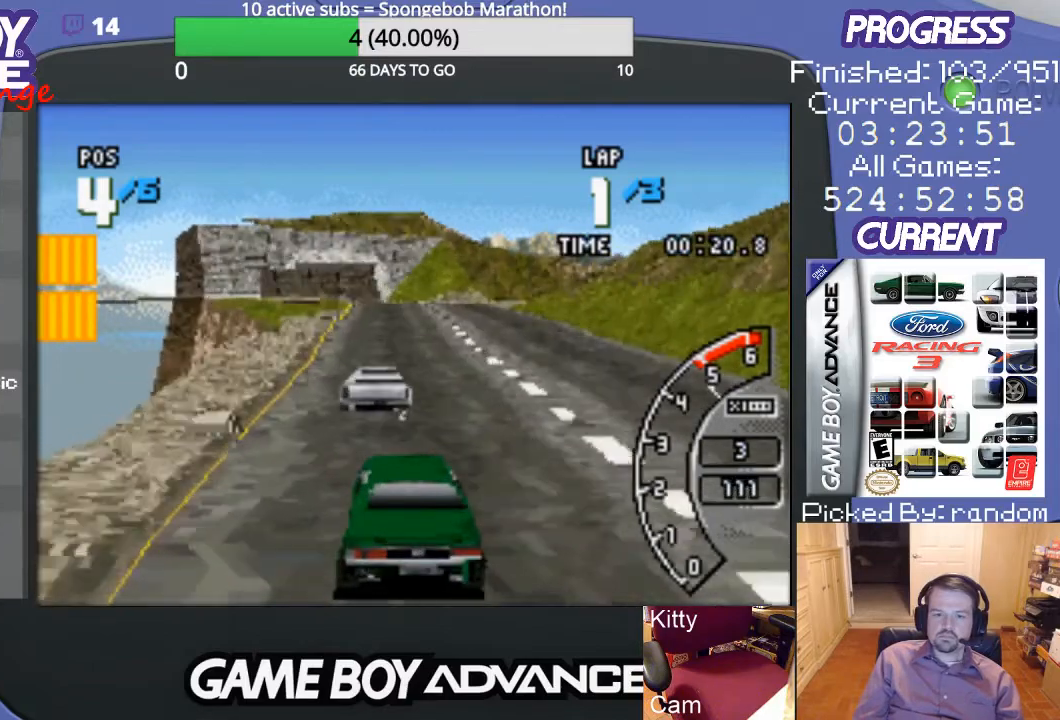
{"buttons": ["A"], "events": [[67, "DPAD_RIGHT", "down"], [233, "DPAD_RIGHT", "up"]]}
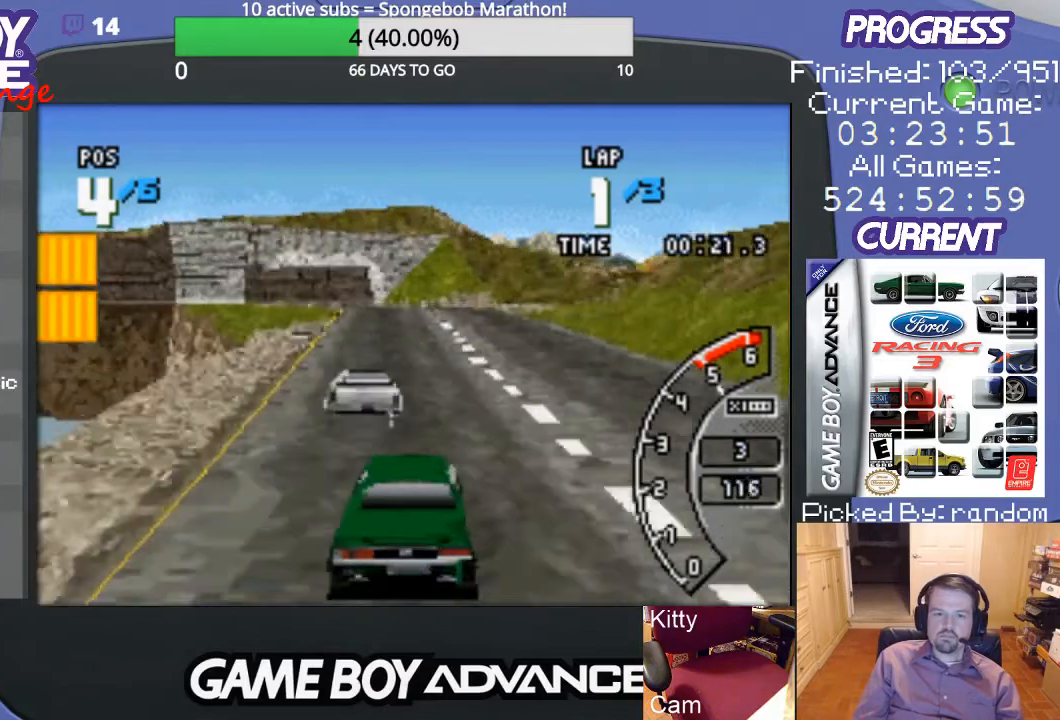
{"buttons": ["A"], "events": [[233, "DPAD_RIGHT", "down"], [367, "DPAD_RIGHT", "up"]]}
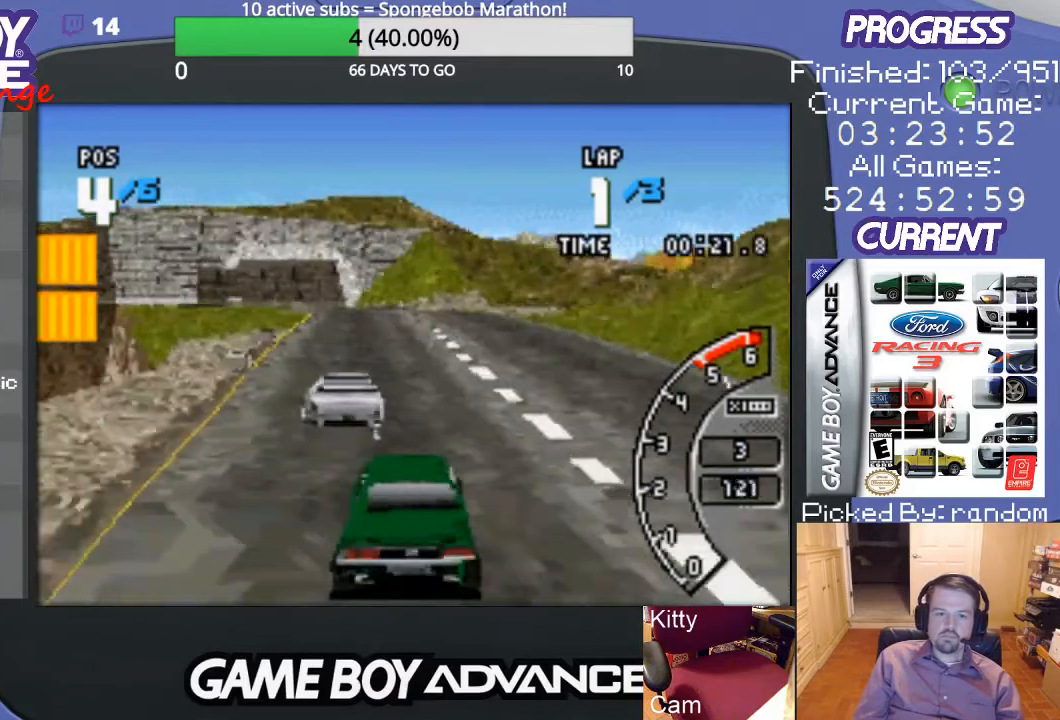
{"buttons": ["A"], "events": []}
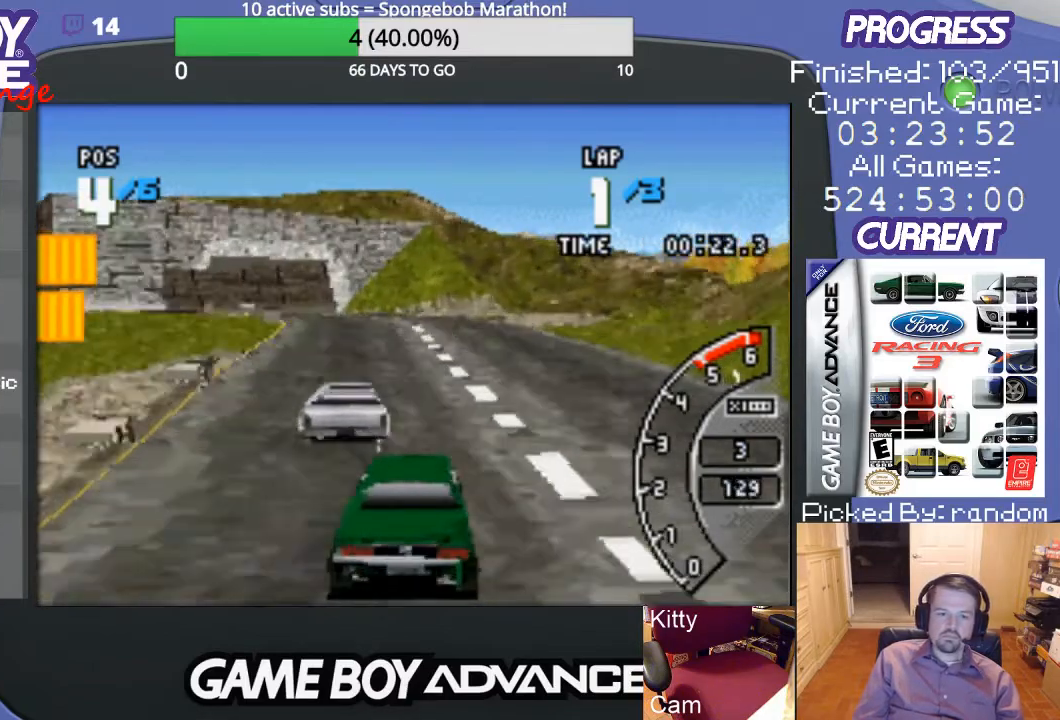
{"buttons": ["A", "DPAD_LEFT"], "events": [[400, "DPAD_LEFT", "down"]]}
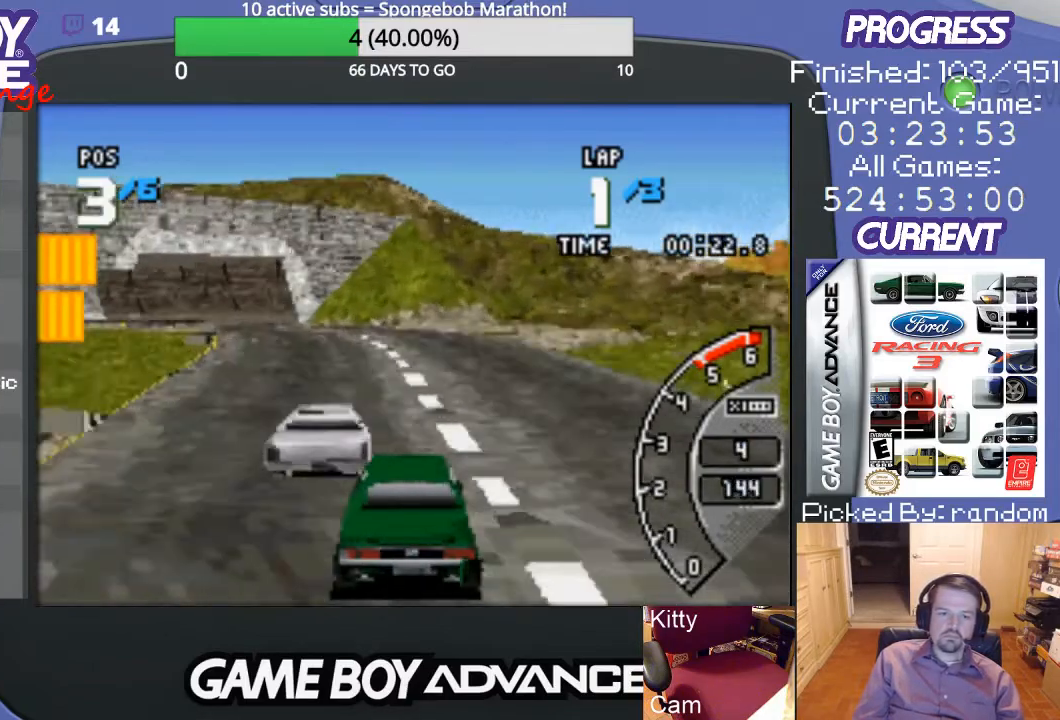
{"buttons": ["A", "DPAD_LEFT"], "events": [[333, "DPAD_LEFT", "up"], [500, "DPAD_LEFT", "down"]]}
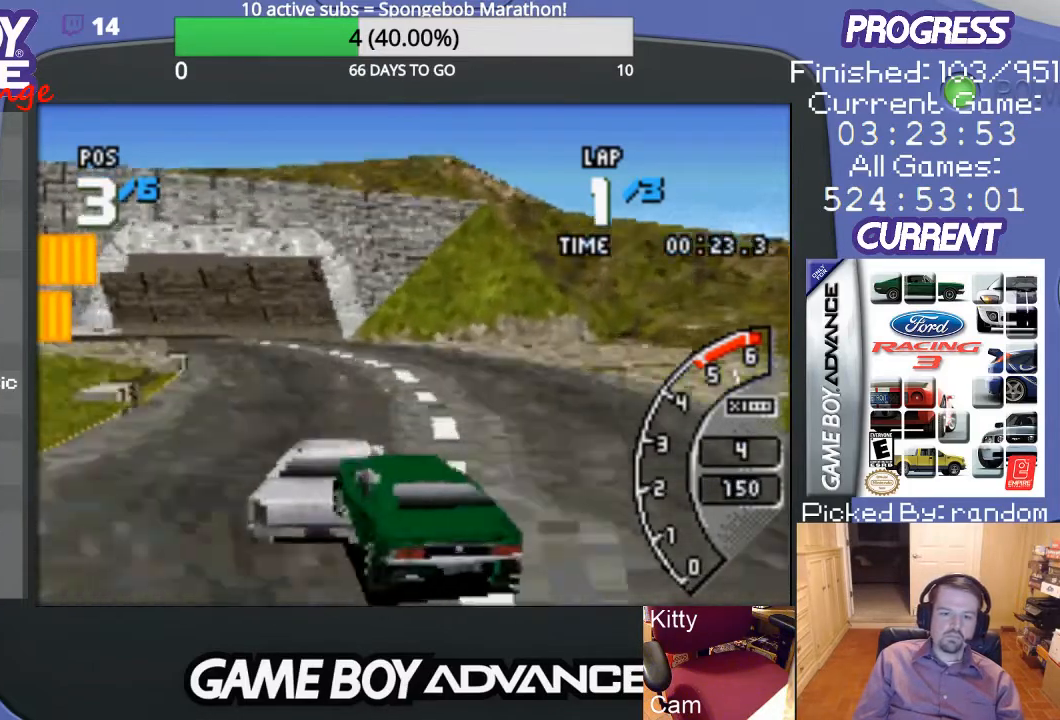
{"buttons": ["A", "DPAD_LEFT"], "events": [[367, "DPAD_LEFT", "up"], [467, "DPAD_LEFT", "down"]]}
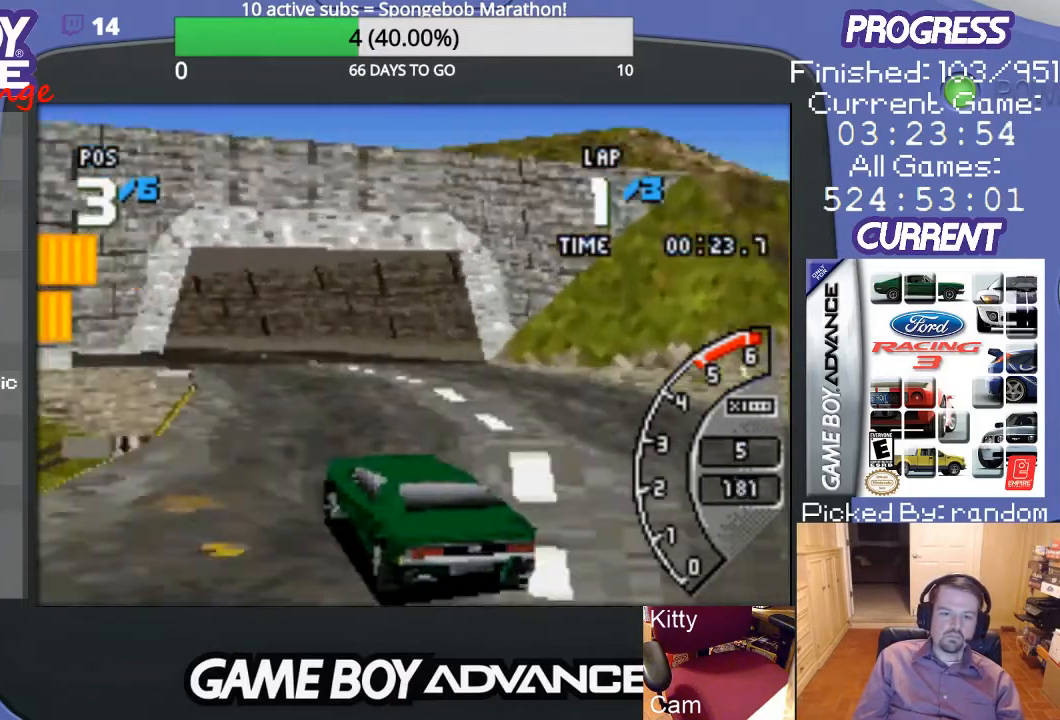
{"buttons": ["A", "DPAD_UP", "DPAD_LEFT"], "events": [[100, "DPAD_LEFT", "up"], [433, "DPAD_LEFT", "down"], [500, "DPAD_UP", "down"]]}
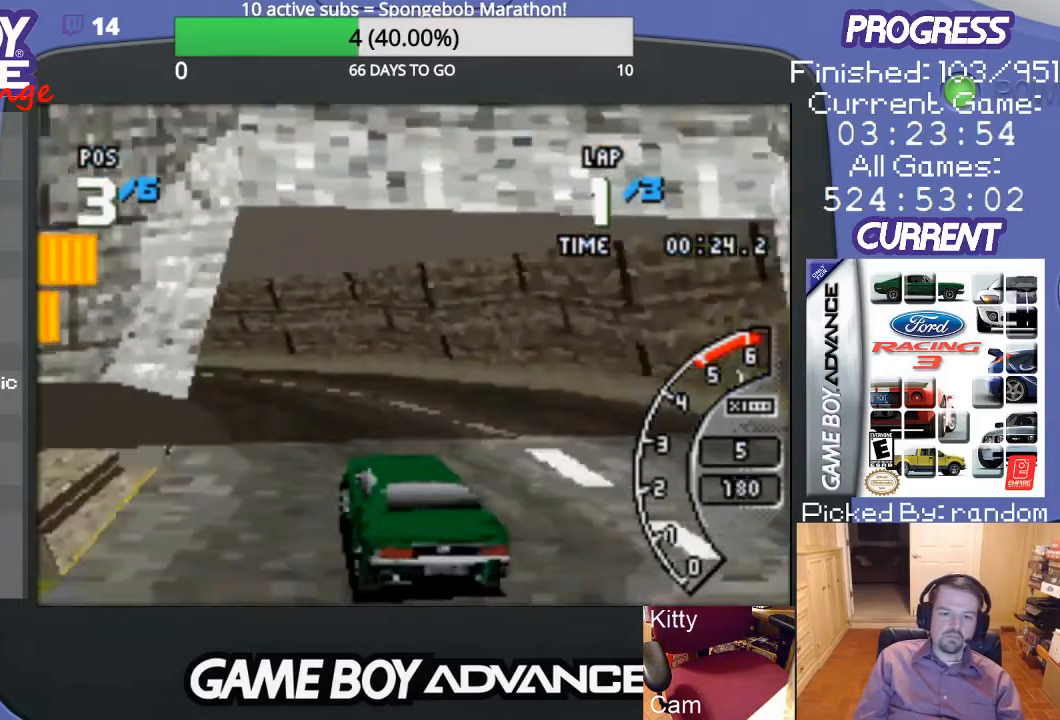
{"buttons": ["A", "DPAD_LEFT"], "events": [[33, "DPAD_UP", "up"]]}
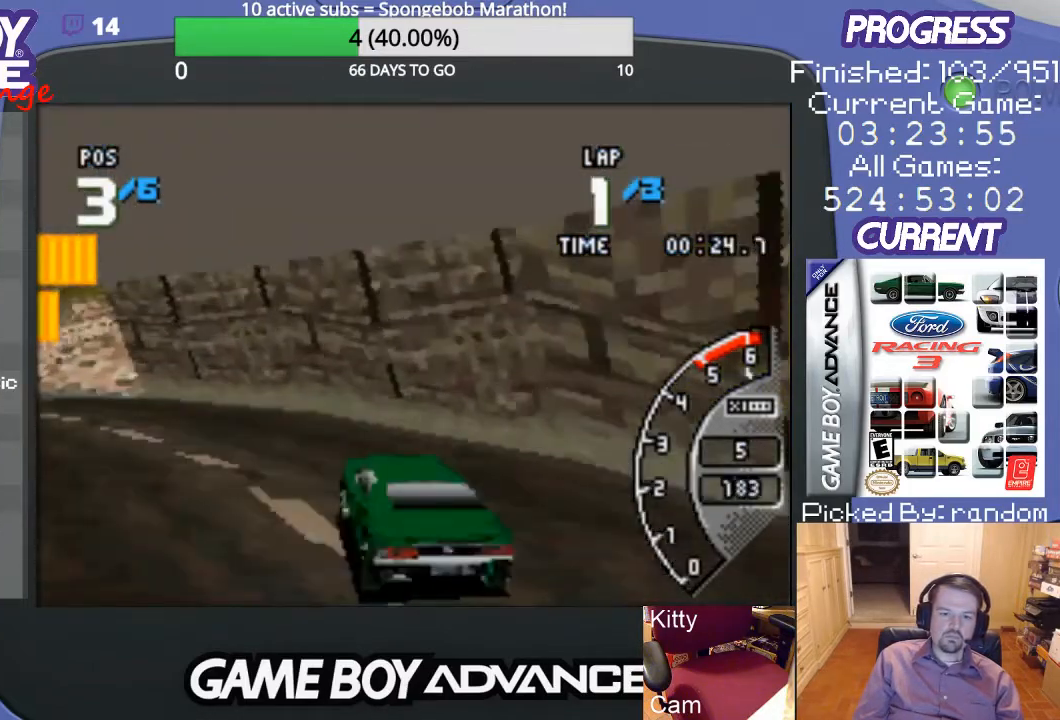
{"buttons": ["A", "DPAD_LEFT"], "events": [[67, "A", "up"], [167, "A", "down"]]}
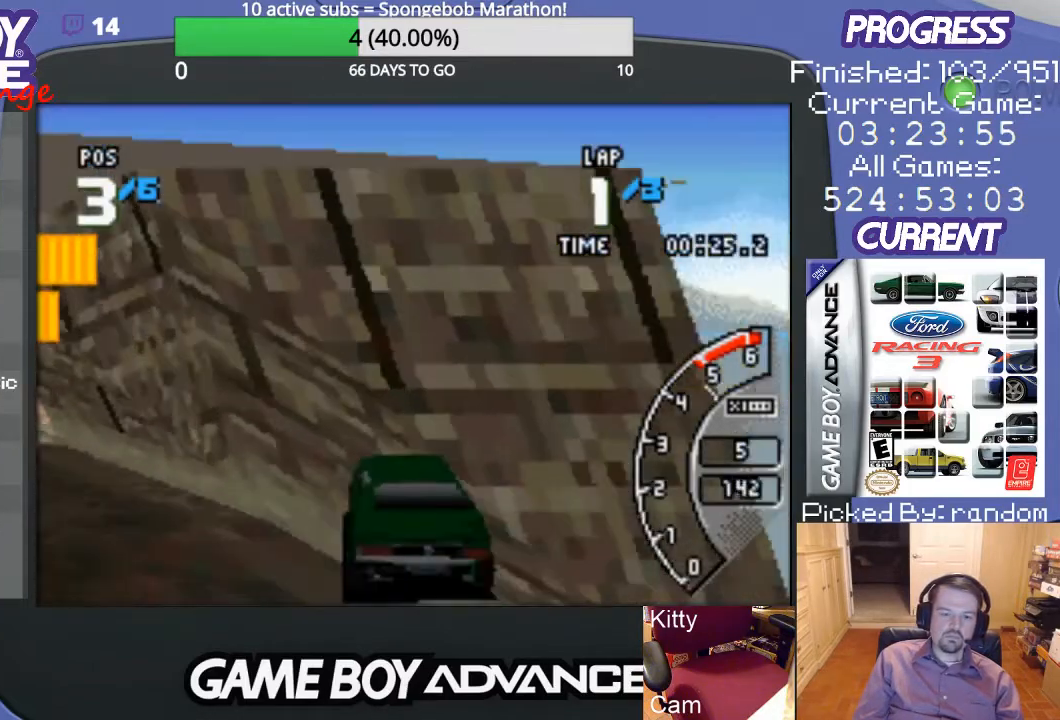
{"buttons": ["A", "DPAD_LEFT"], "events": []}
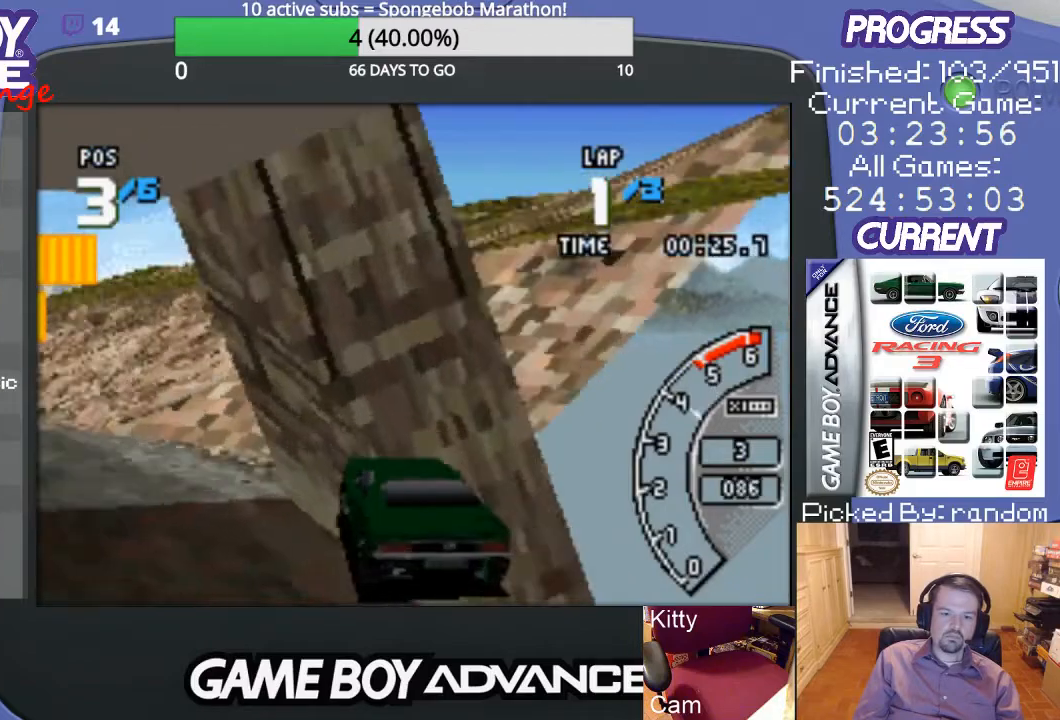
{"buttons": ["A", "DPAD_LEFT"], "events": []}
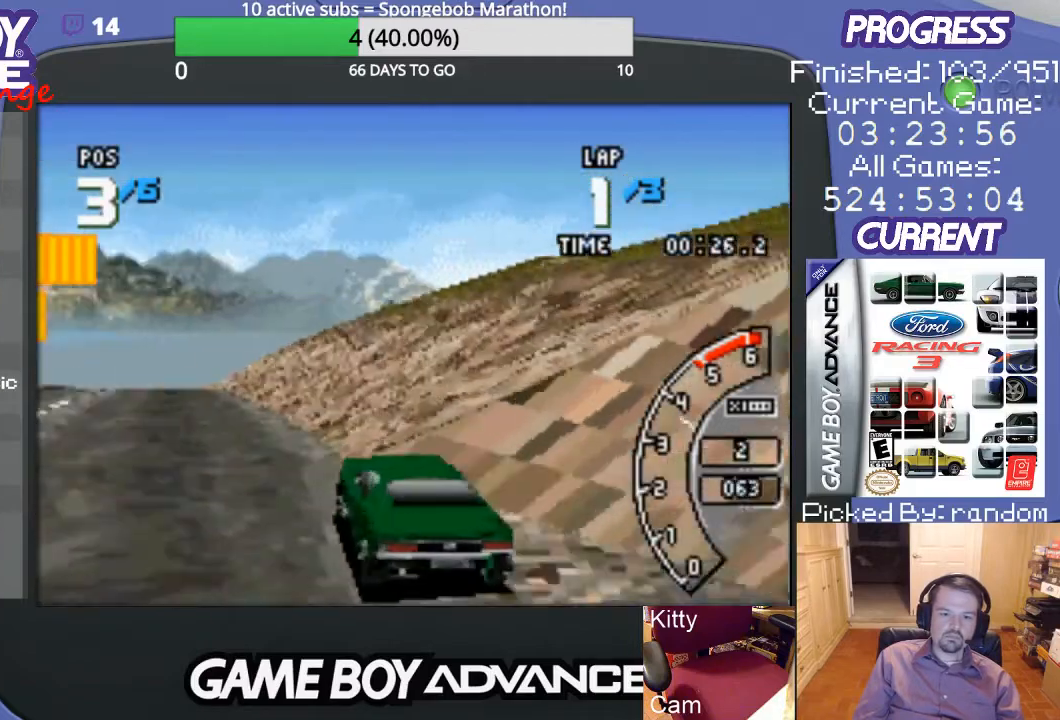
{"buttons": ["A", "DPAD_RIGHT"], "events": [[167, "DPAD_LEFT", "up"], [500, "DPAD_RIGHT", "down"]]}
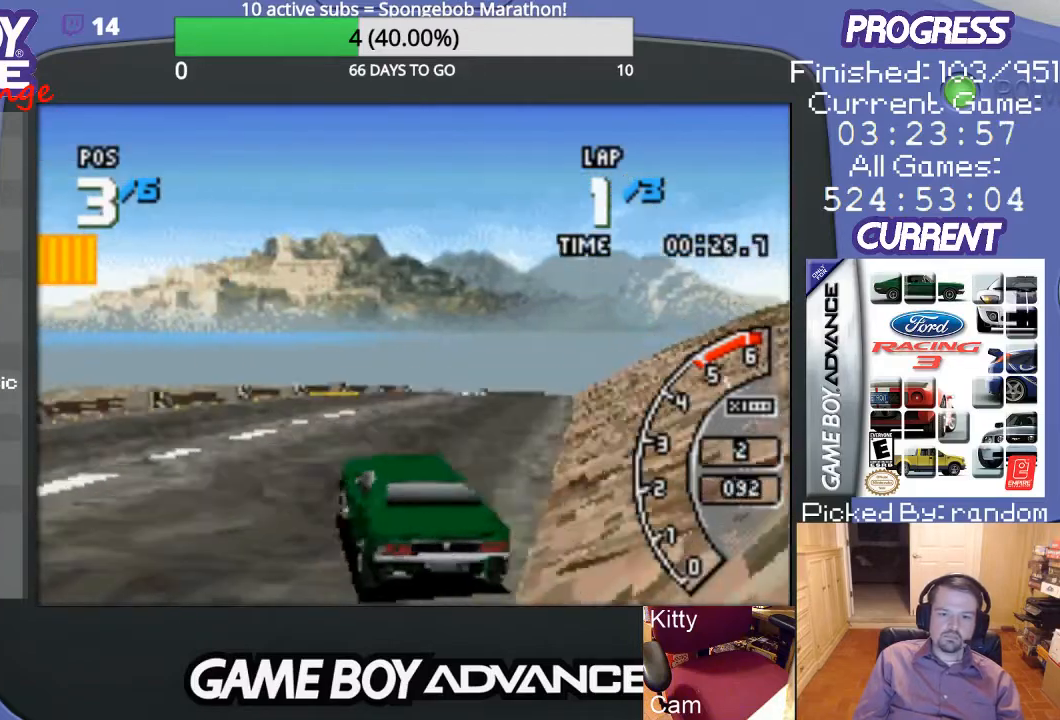
{"buttons": ["A"], "events": [[33, "DPAD_UP", "down"], [400, "DPAD_UP", "up"], [467, "DPAD_RIGHT", "up"]]}
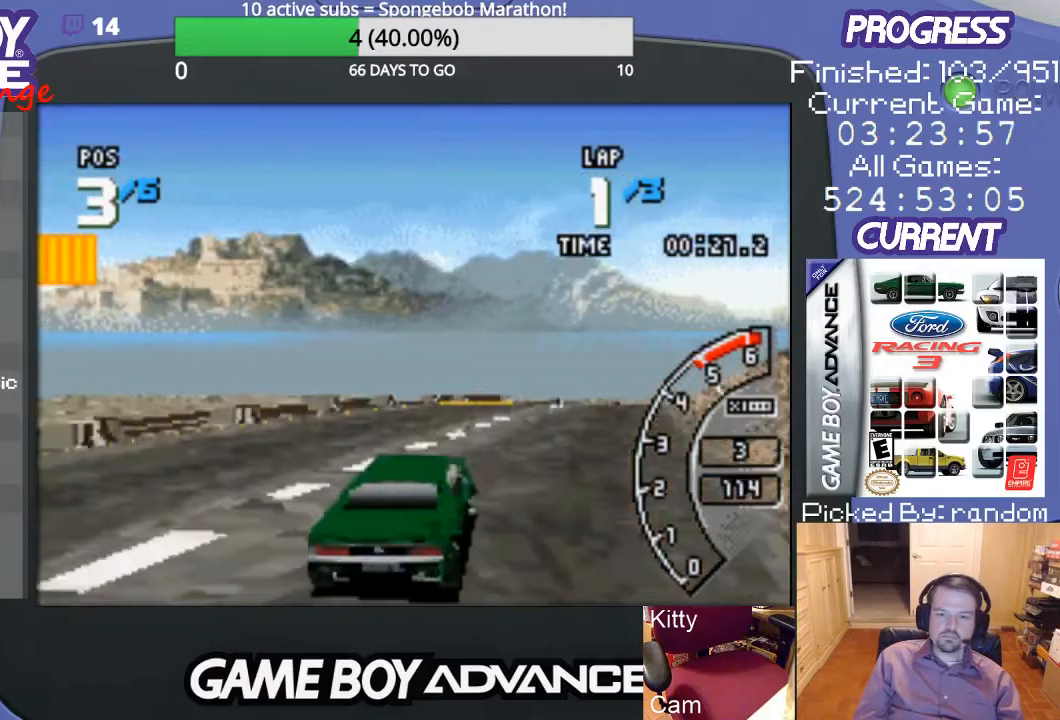
{"buttons": ["A"], "events": [[200, "DPAD_LEFT", "down"], [300, "DPAD_LEFT", "up"]]}
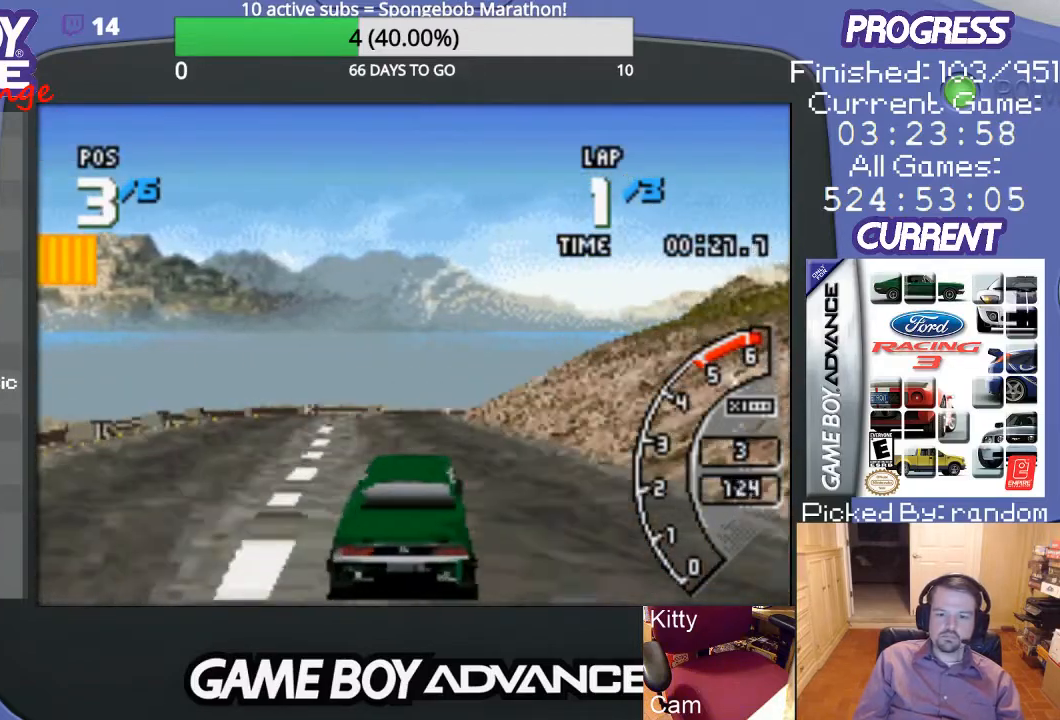
{"buttons": ["A"], "events": [[200, "DPAD_LEFT", "down"], [433, "DPAD_LEFT", "up"]]}
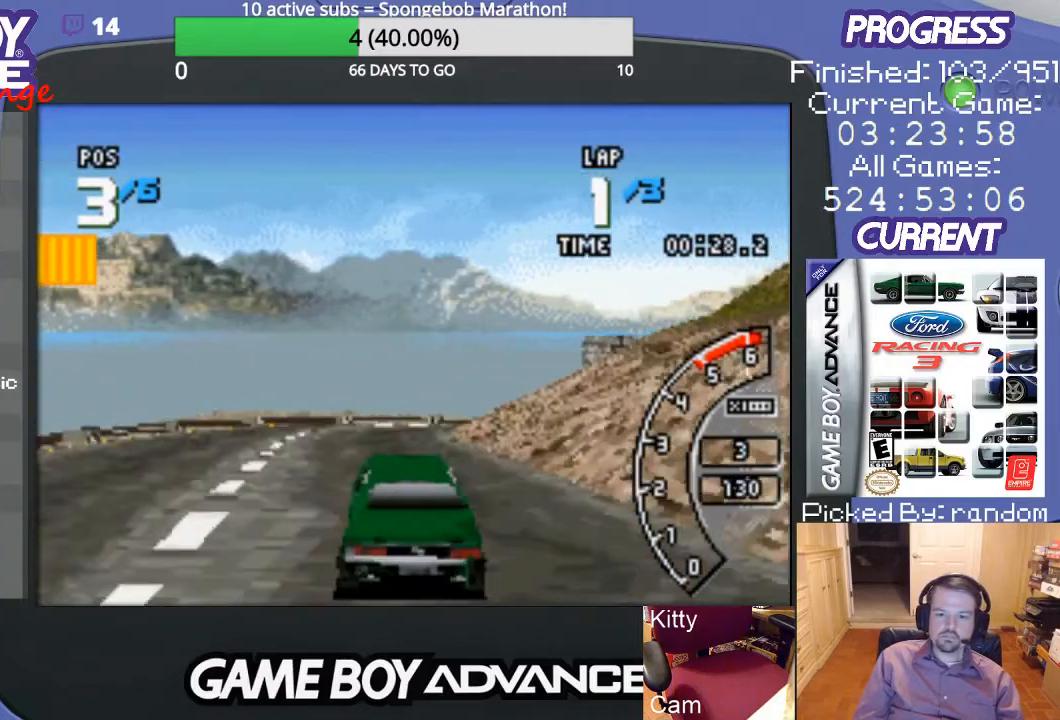
{"buttons": ["A", "DPAD_RIGHT"], "events": [[200, "DPAD_RIGHT", "down"]]}
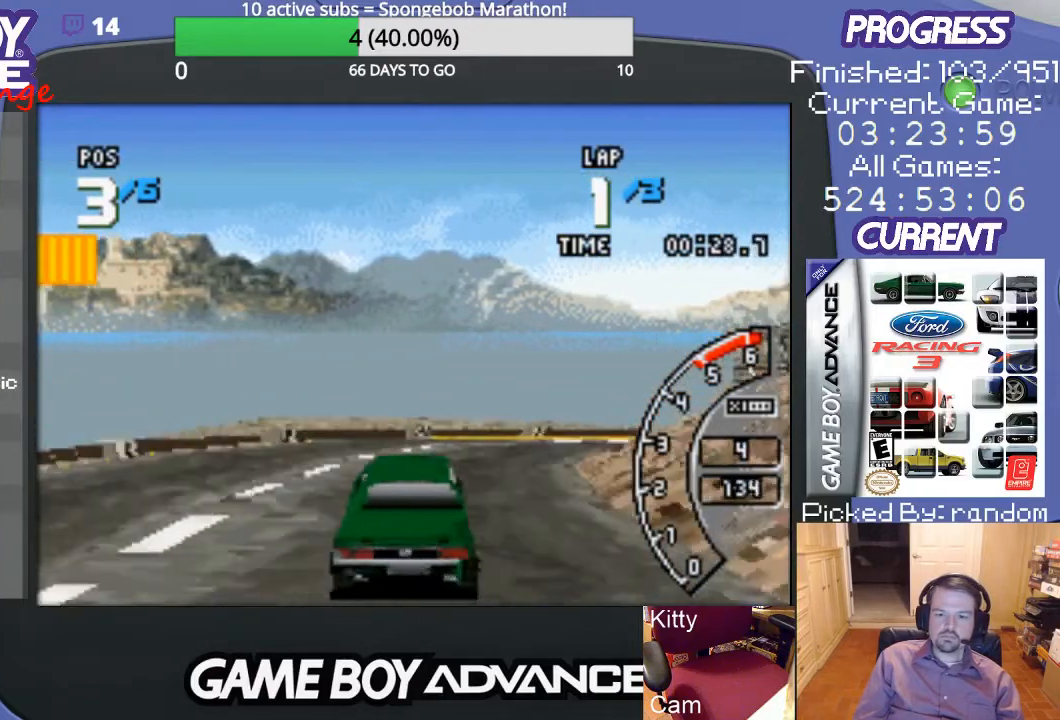
{"buttons": ["DPAD_RIGHT"], "events": [[67, "DPAD_RIGHT", "up"], [167, "DPAD_RIGHT", "down"], [300, "A", "up"]]}
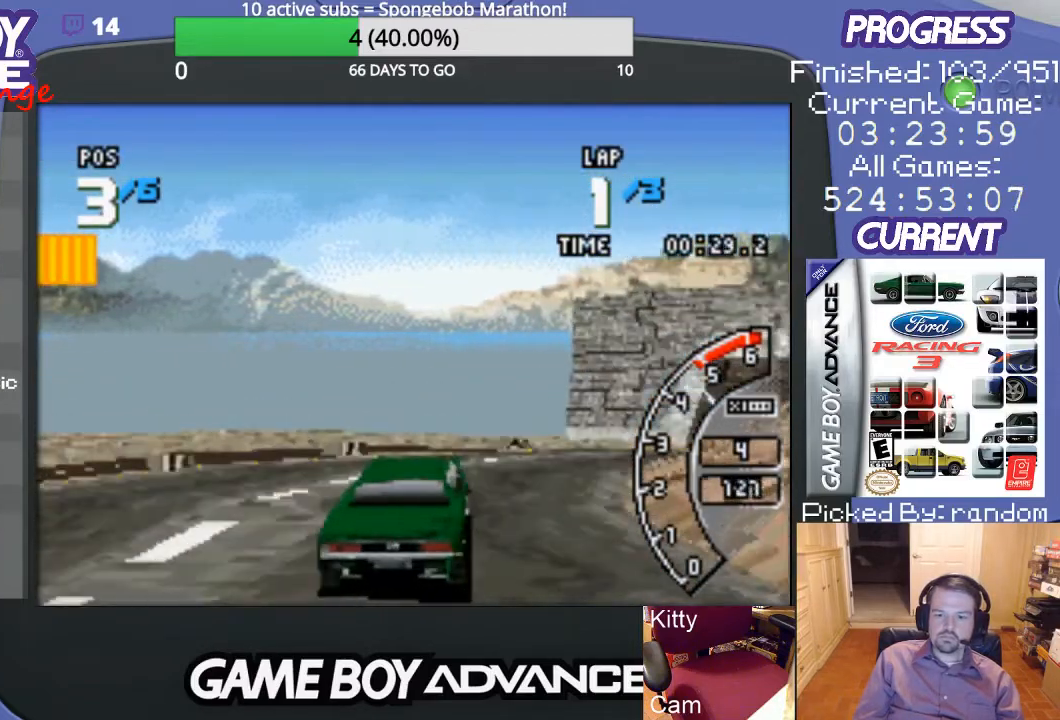
{"buttons": ["A"], "events": [[267, "A", "down"], [367, "DPAD_RIGHT", "up"]]}
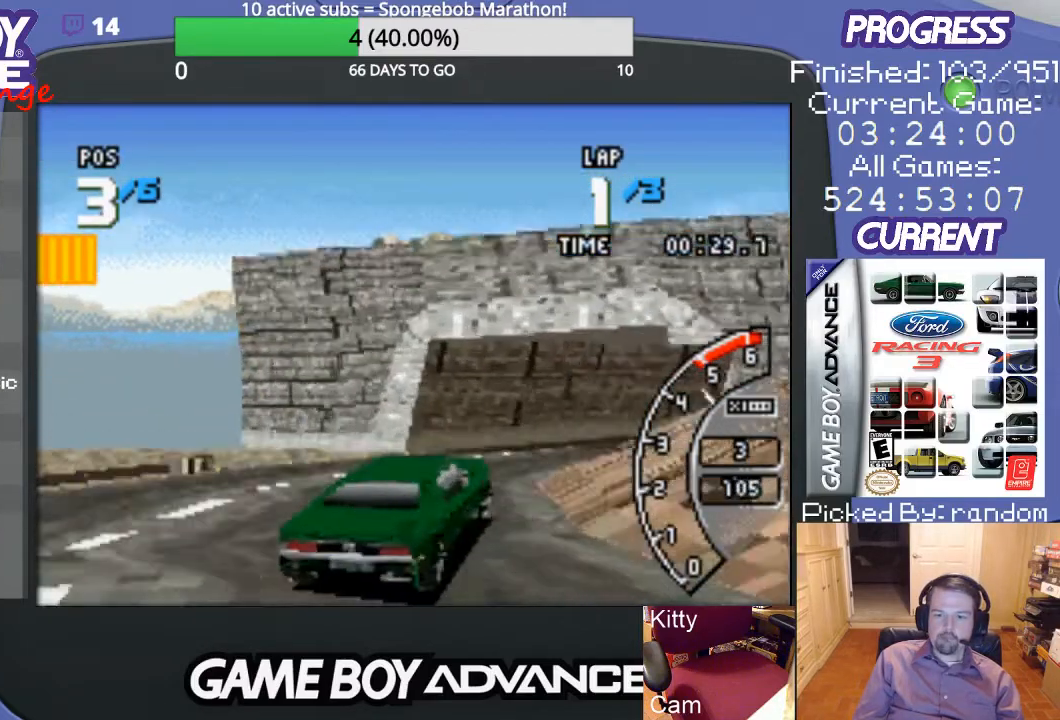
{"buttons": ["A", "DPAD_RIGHT"], "events": [[100, "DPAD_LEFT", "down"], [267, "DPAD_LEFT", "up"], [400, "DPAD_RIGHT", "down"]]}